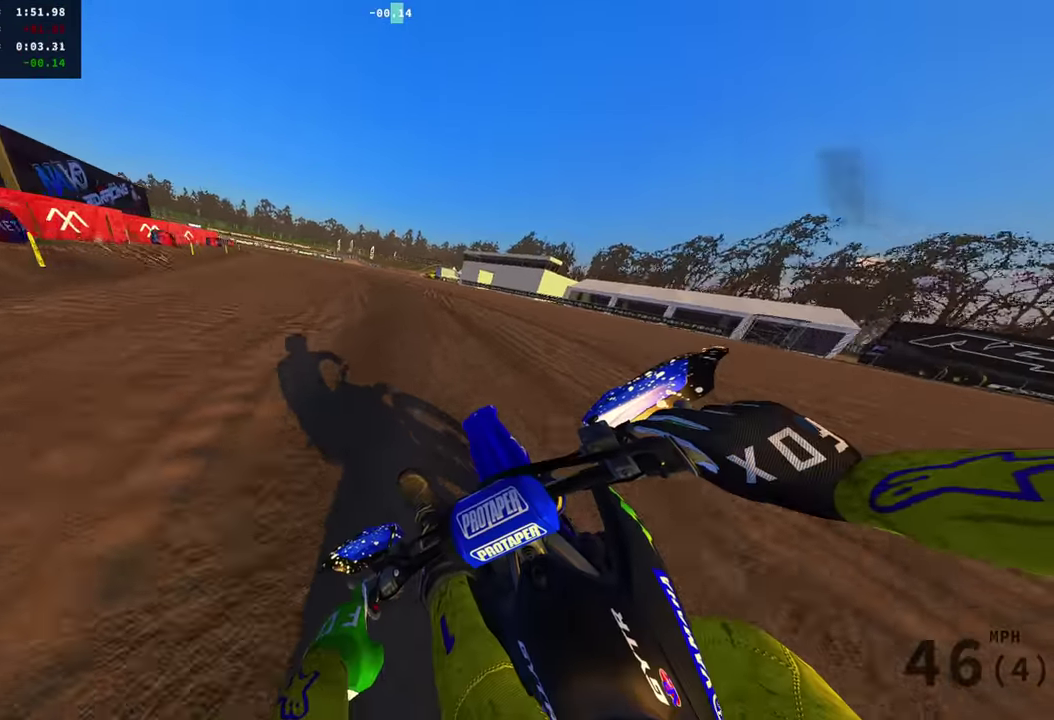
Gameplay with a controller (PlayStation layout); each line is a JSON object with the inputs held at the frame after it (dt_ms = milliseconds from this image to that frame). "events" lists button and stick changes between this image and that frame as [ms after this image, input, new state], when the widget could be followed in between. Not read: R1 R2 SQUARE.
{"dt_ms": 500, "buttons": [], "left_stick": "left", "right_stick": "right", "events": []}
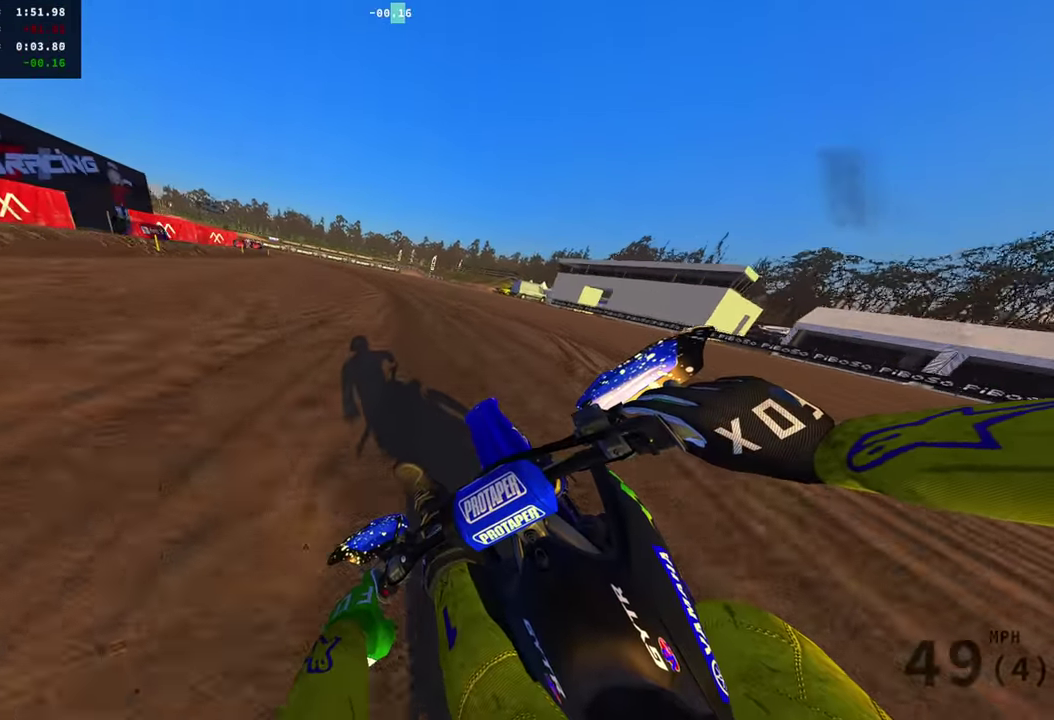
{"dt_ms": 501, "buttons": [], "left_stick": "left", "right_stick": "right", "events": []}
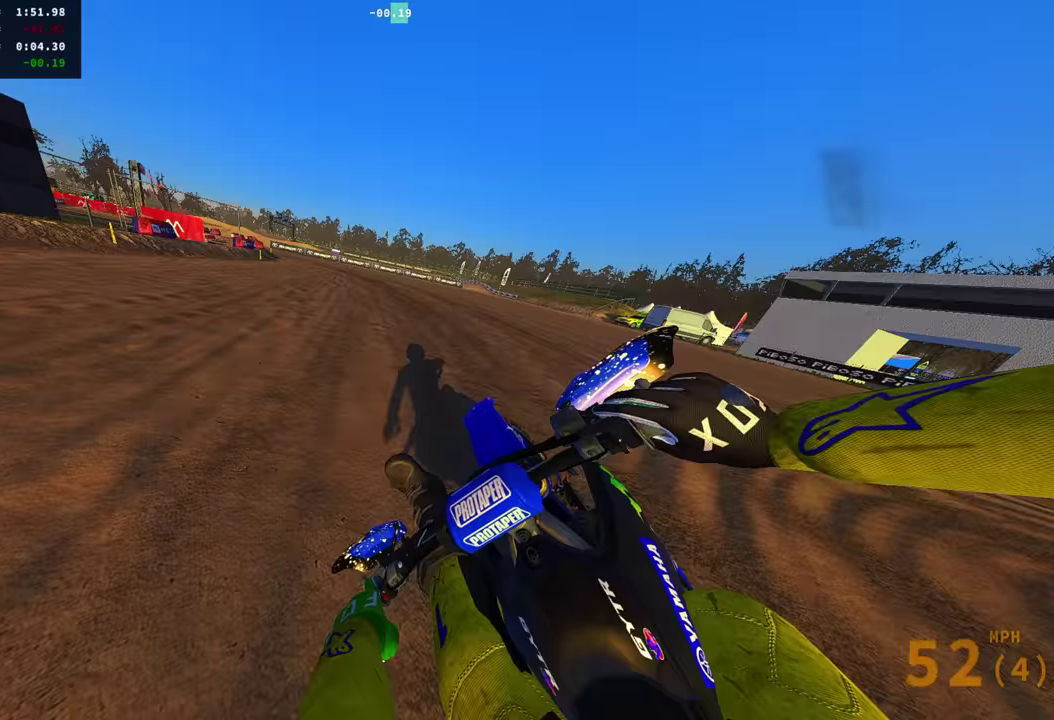
{"dt_ms": 300, "buttons": [], "left_stick": "left", "right_stick": "down-right", "events": [[100, "right_stick", "down-right"], [133, "left_stick", "center"], [267, "left_stick", "left"]]}
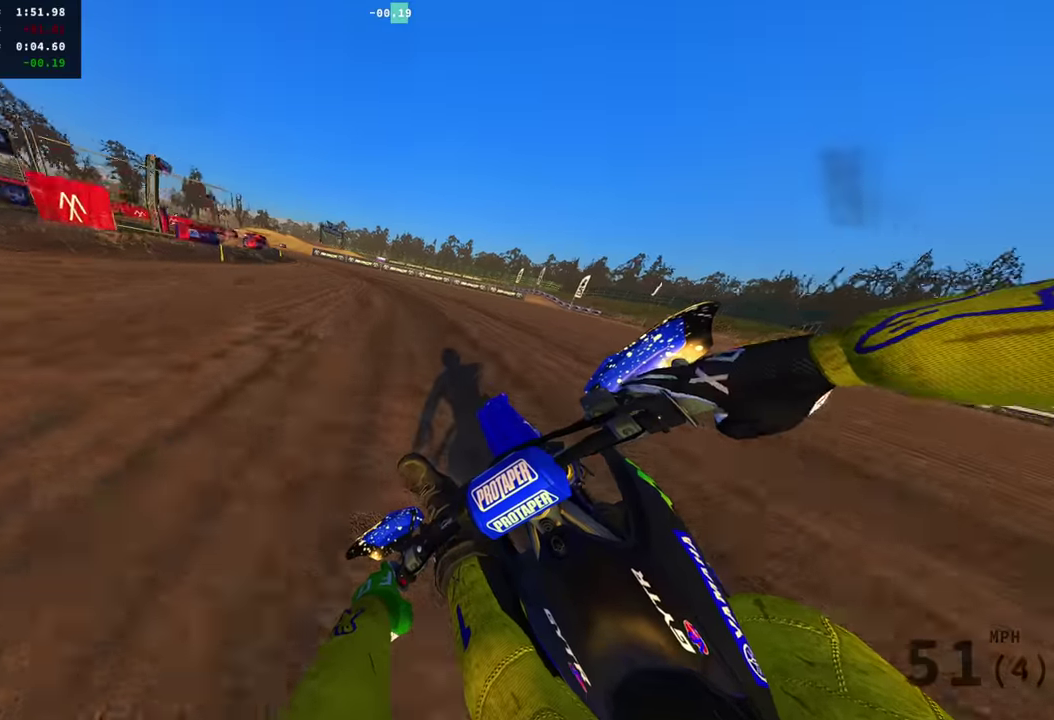
{"dt_ms": 701, "buttons": ["L2"], "left_stick": "left", "right_stick": "down-right", "events": [[67, "L2", "down"], [67, "right_stick", "up-left"], [351, "right_stick", "down-right"]]}
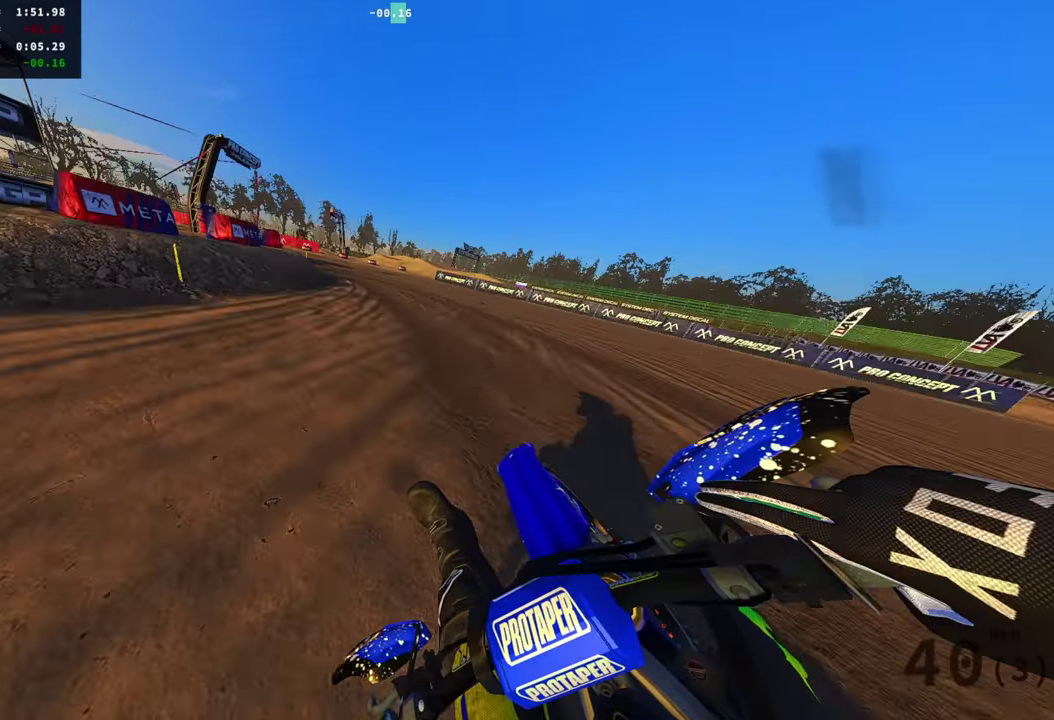
{"dt_ms": 300, "buttons": ["L2"], "left_stick": "left", "right_stick": "down-right", "events": []}
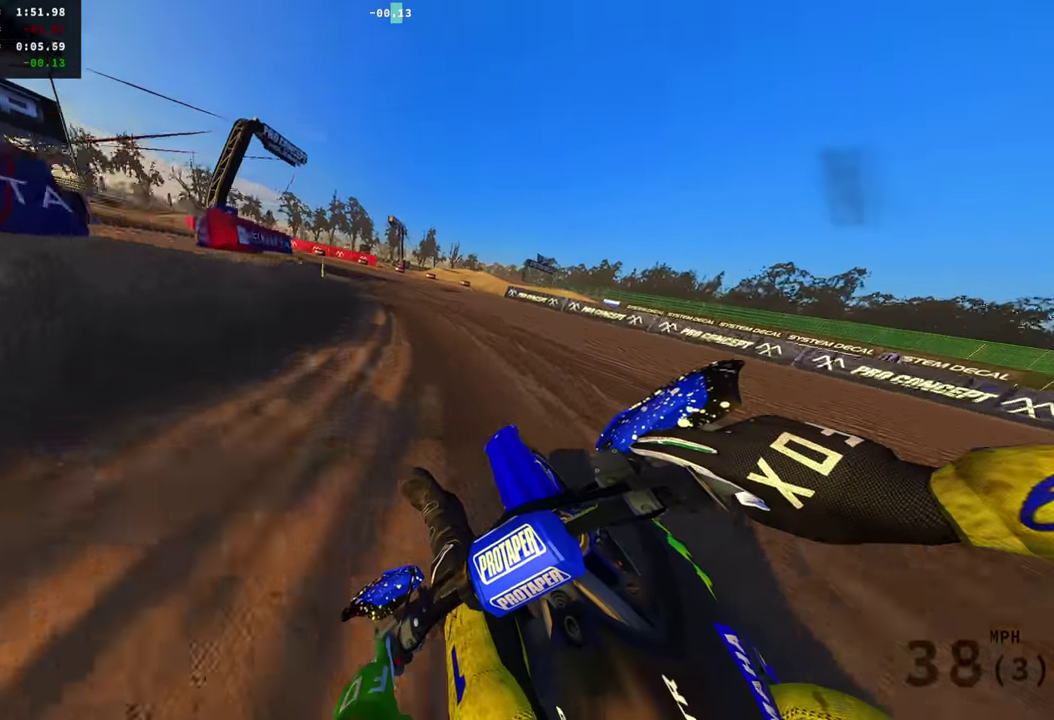
{"dt_ms": 701, "buttons": [], "left_stick": "left", "right_stick": "right", "events": [[251, "right_stick", "center"], [284, "L2", "up"], [384, "right_stick", "right"]]}
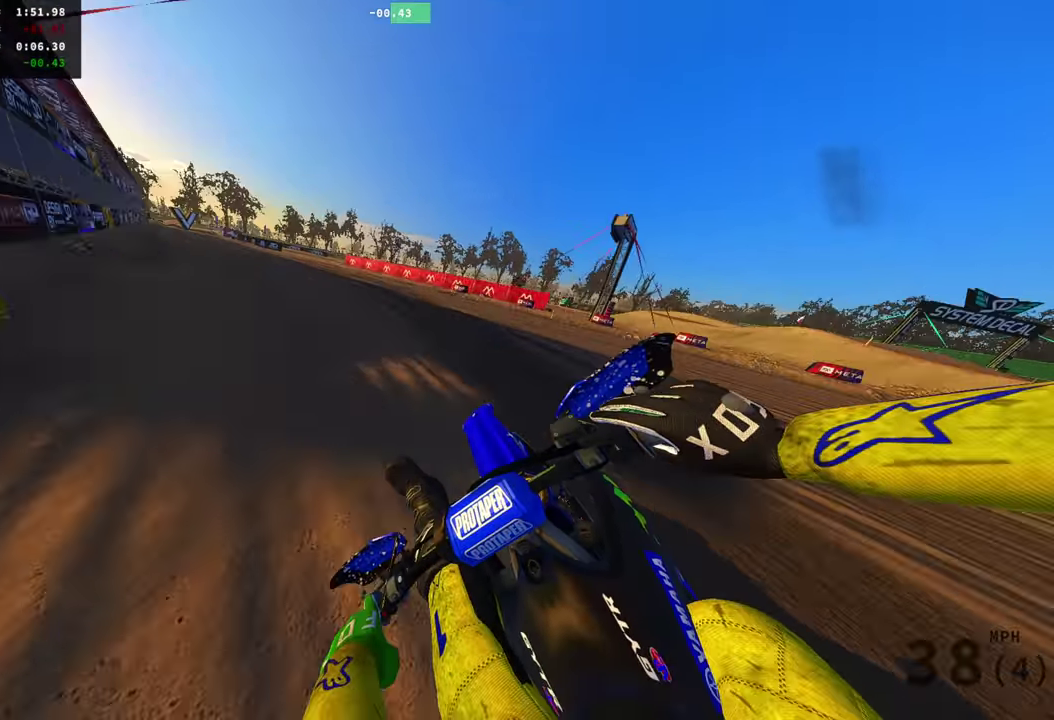
{"dt_ms": 501, "buttons": [], "left_stick": "left", "right_stick": "down-right", "events": [[284, "right_stick", "down-right"]]}
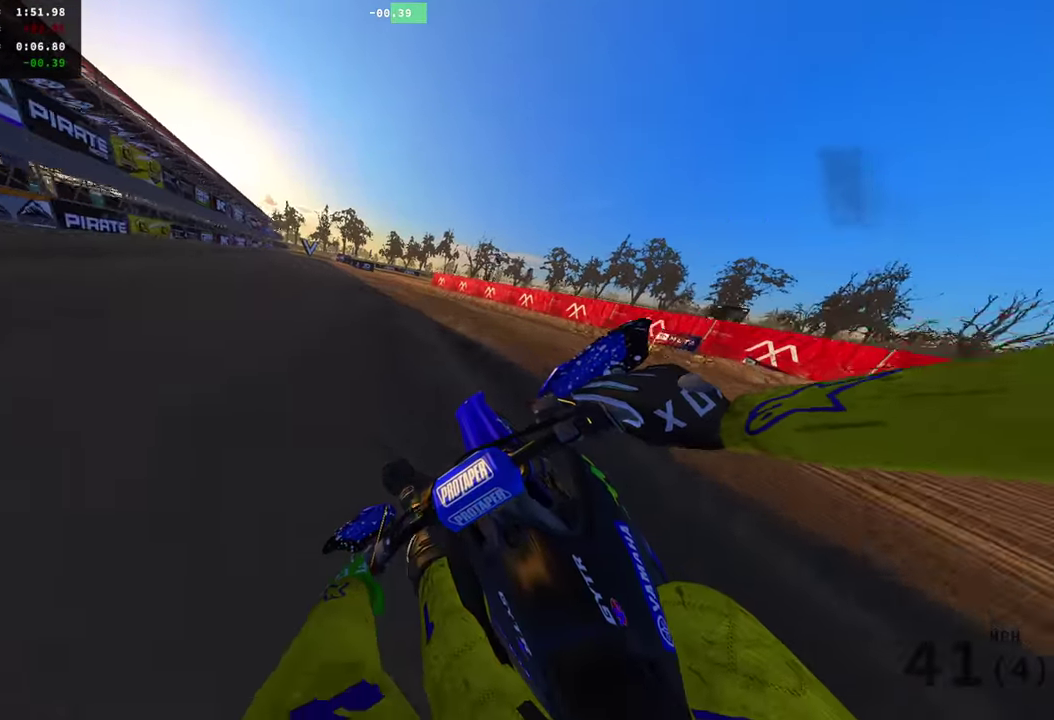
{"dt_ms": 500, "buttons": [], "left_stick": "left", "right_stick": "down-right"}
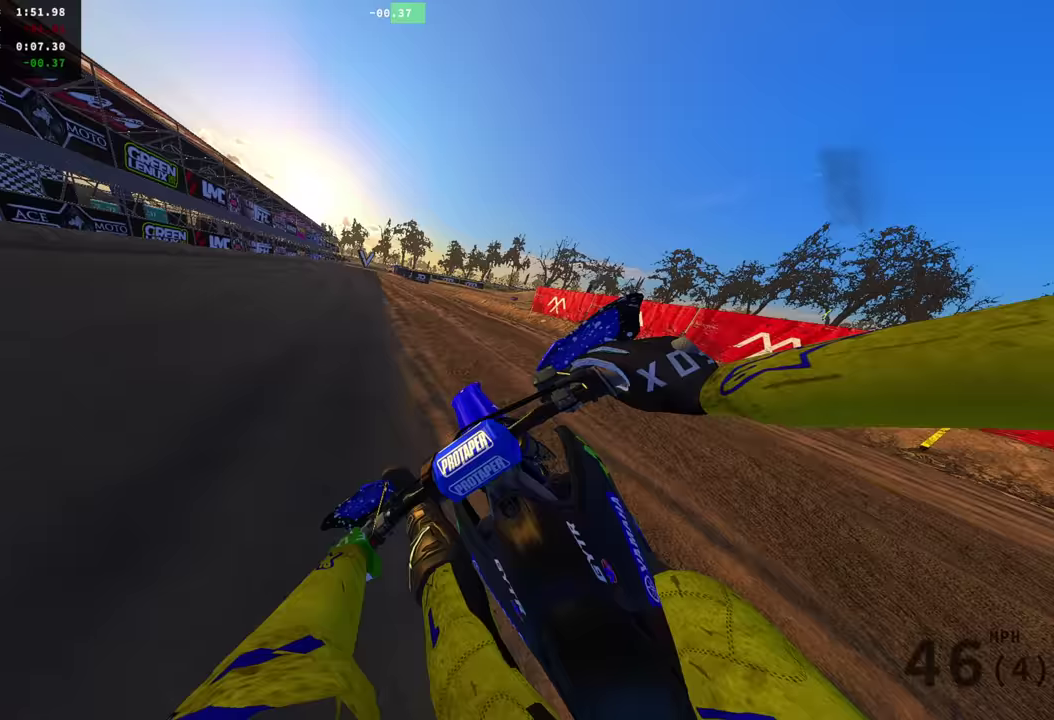
{"dt_ms": 501, "buttons": [], "left_stick": "center", "right_stick": "up-right", "events": [[217, "right_stick", "right"], [350, "left_stick", "center"], [400, "right_stick", "up-right"]]}
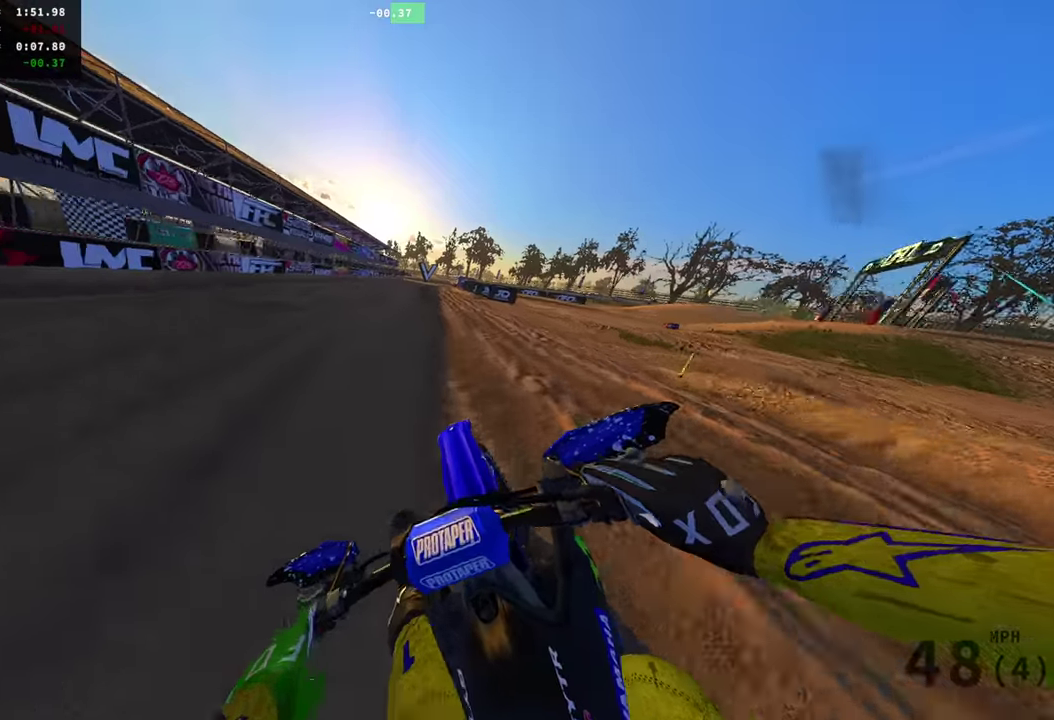
{"dt_ms": 500, "buttons": [], "left_stick": "right", "right_stick": "up", "events": [[66, "right_stick", "down-left"], [250, "right_stick", "up-right"], [316, "left_stick", "right"], [450, "right_stick", "up"]]}
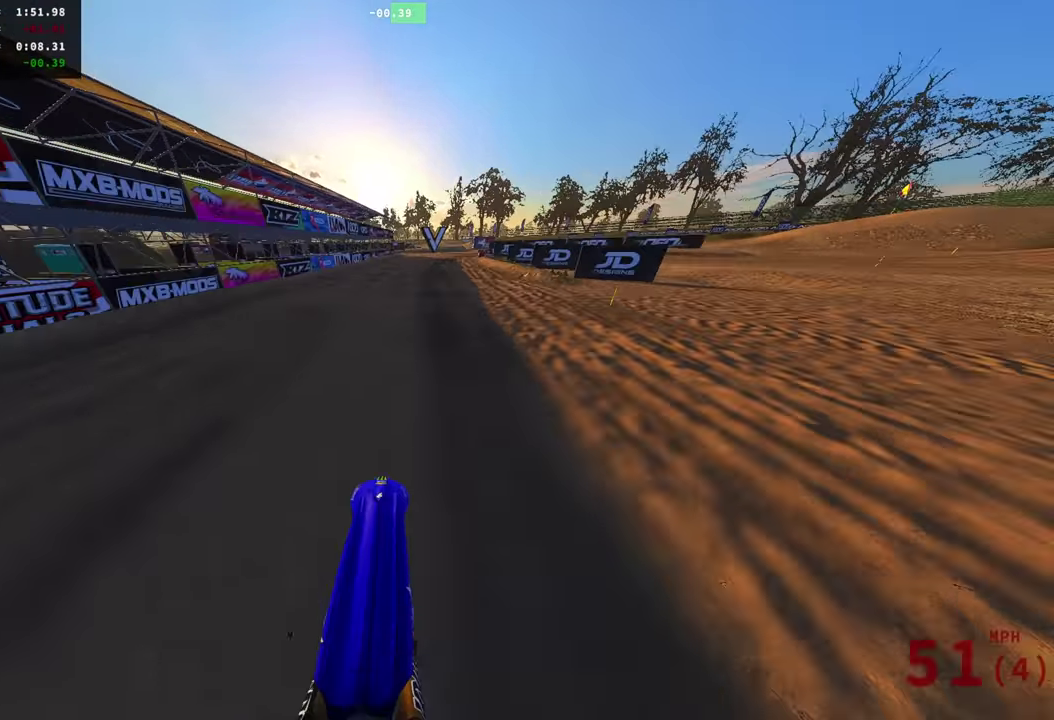
{"dt_ms": 501, "buttons": ["L2"], "left_stick": "right", "right_stick": "down-right", "events": [[167, "right_stick", "up-right"], [250, "left_stick", "center"], [284, "right_stick", "down-right"], [417, "L2", "down"], [450, "left_stick", "right"]]}
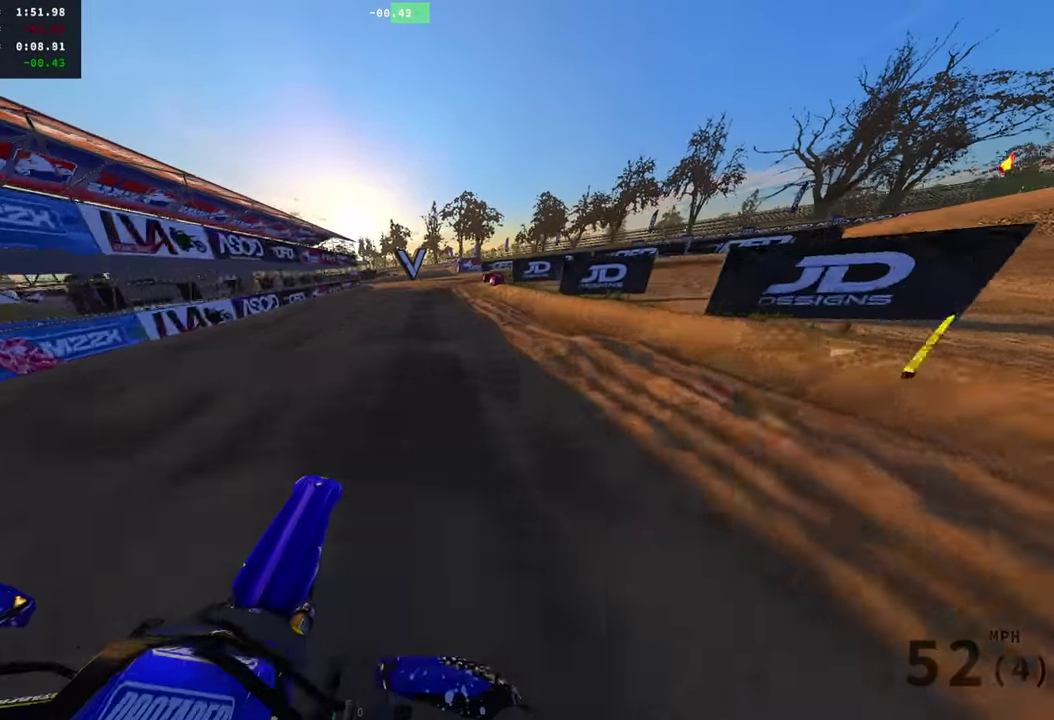
{"dt_ms": 500, "buttons": ["L2"], "left_stick": "right", "right_stick": "down", "events": [[467, "right_stick", "down"]]}
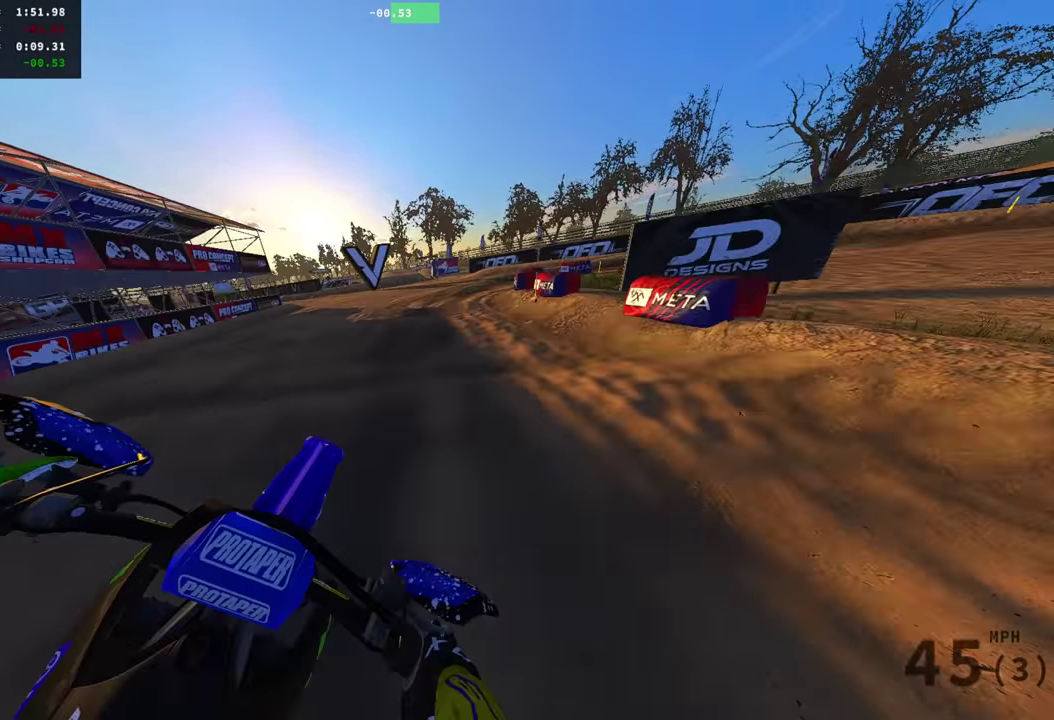
{"dt_ms": 300, "buttons": ["L2"], "left_stick": "right", "right_stick": "down", "events": []}
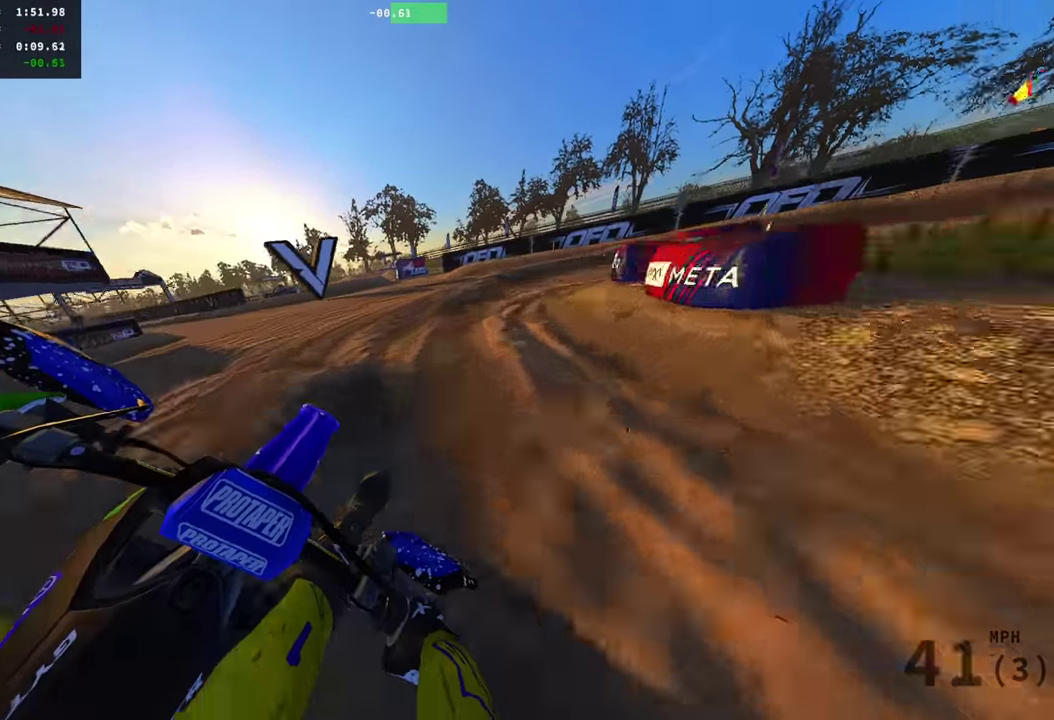
{"dt_ms": 901, "buttons": [], "left_stick": "right", "right_stick": "down-left", "events": [[150, "right_stick", "down-left"], [684, "L2", "up"]]}
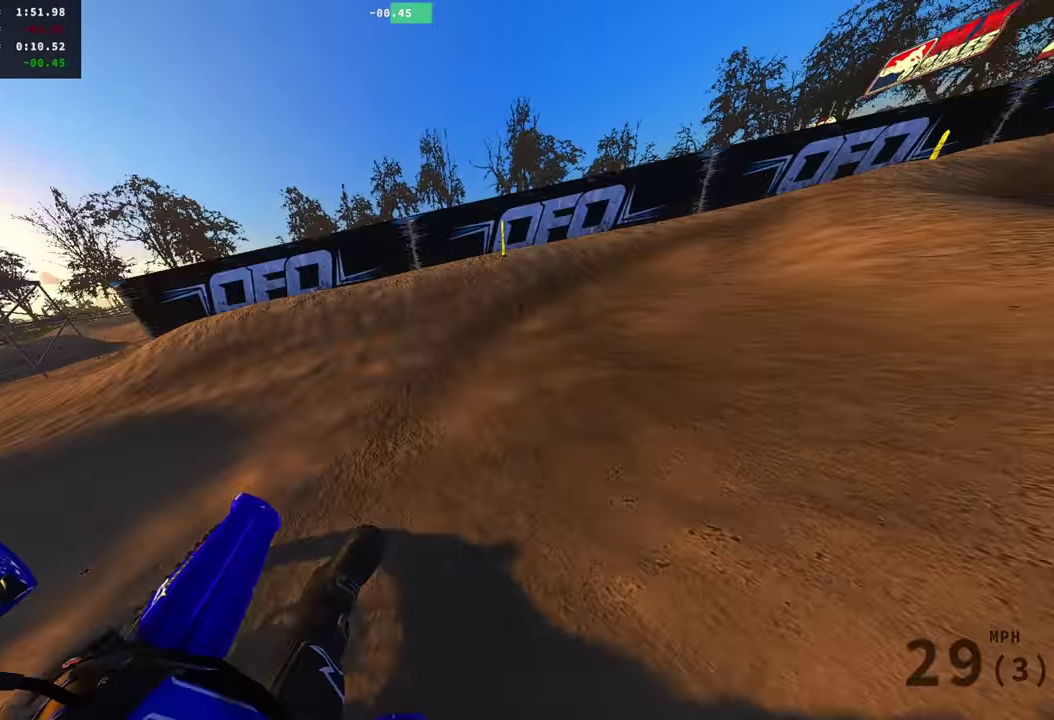
{"dt_ms": 301, "buttons": [], "left_stick": "right", "right_stick": "left", "events": [[84, "right_stick", "left"]]}
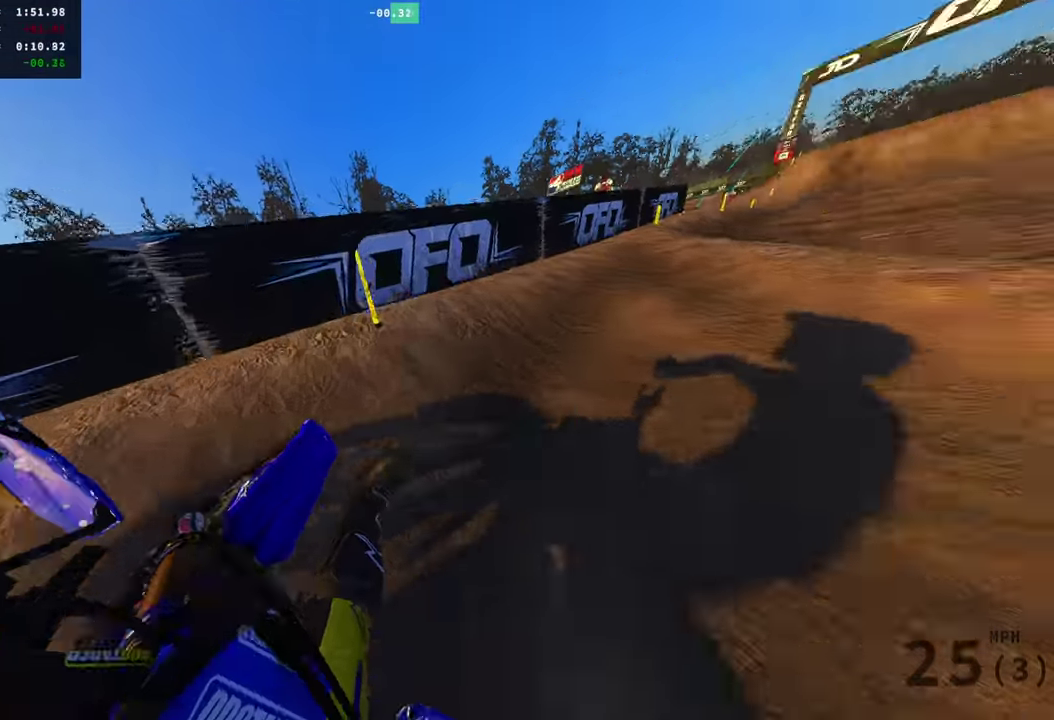
{"dt_ms": 600, "buttons": [], "left_stick": "center", "right_stick": "up", "events": [[200, "right_stick", "up-left"], [300, "left_stick", "center"], [500, "right_stick", "up"]]}
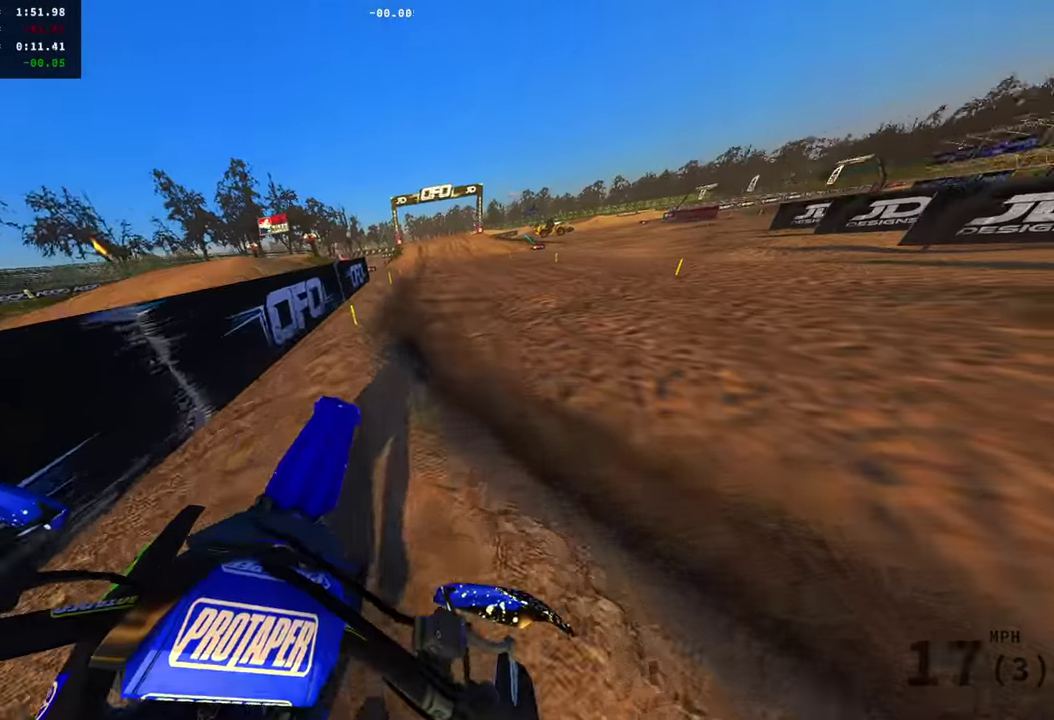
{"dt_ms": 401, "buttons": [], "left_stick": "right", "right_stick": "up", "events": [[401, "left_stick", "right"]]}
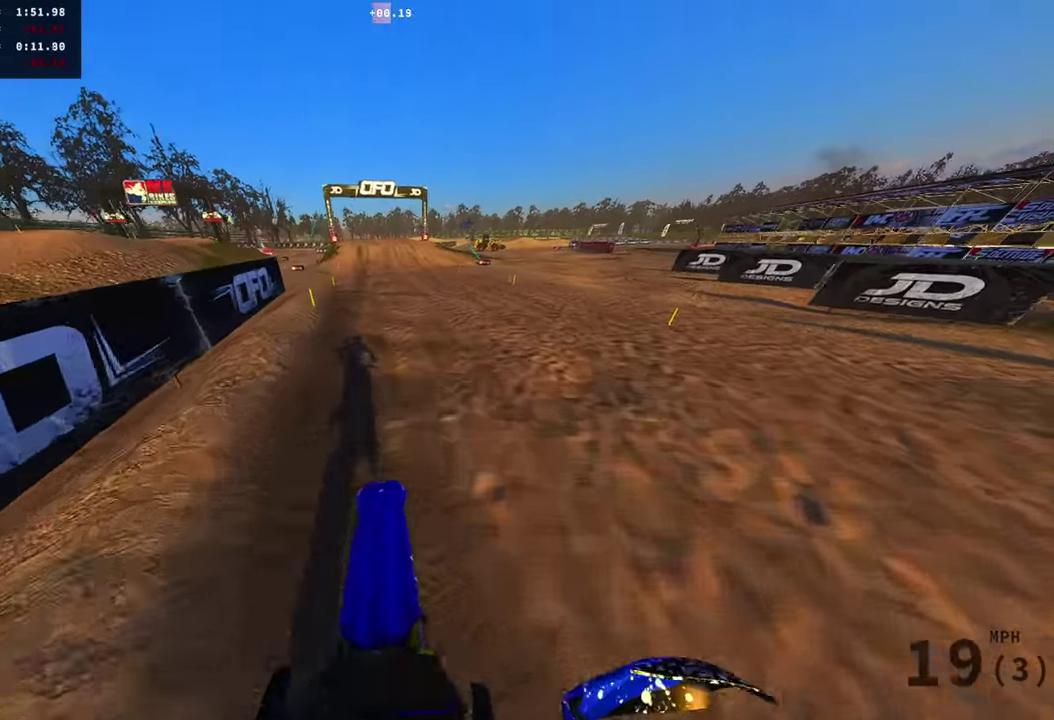
{"dt_ms": 700, "buttons": [], "left_stick": "center", "right_stick": "up", "events": [[183, "left_stick", "center"]]}
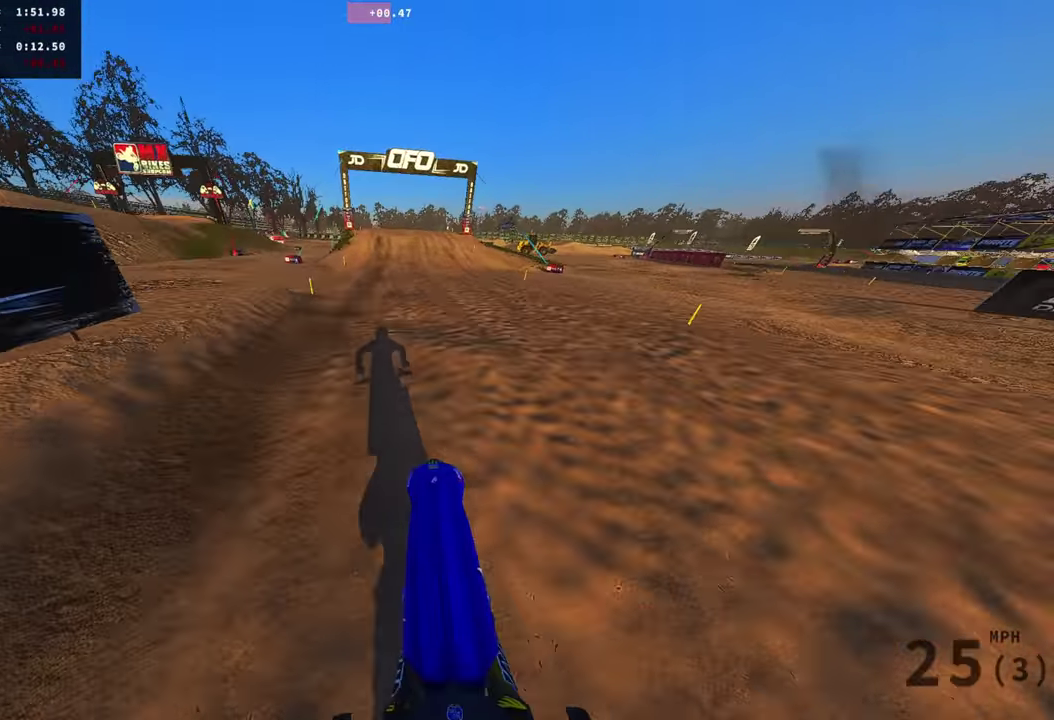
{"dt_ms": 301, "buttons": [], "left_stick": "center", "right_stick": "up", "events": []}
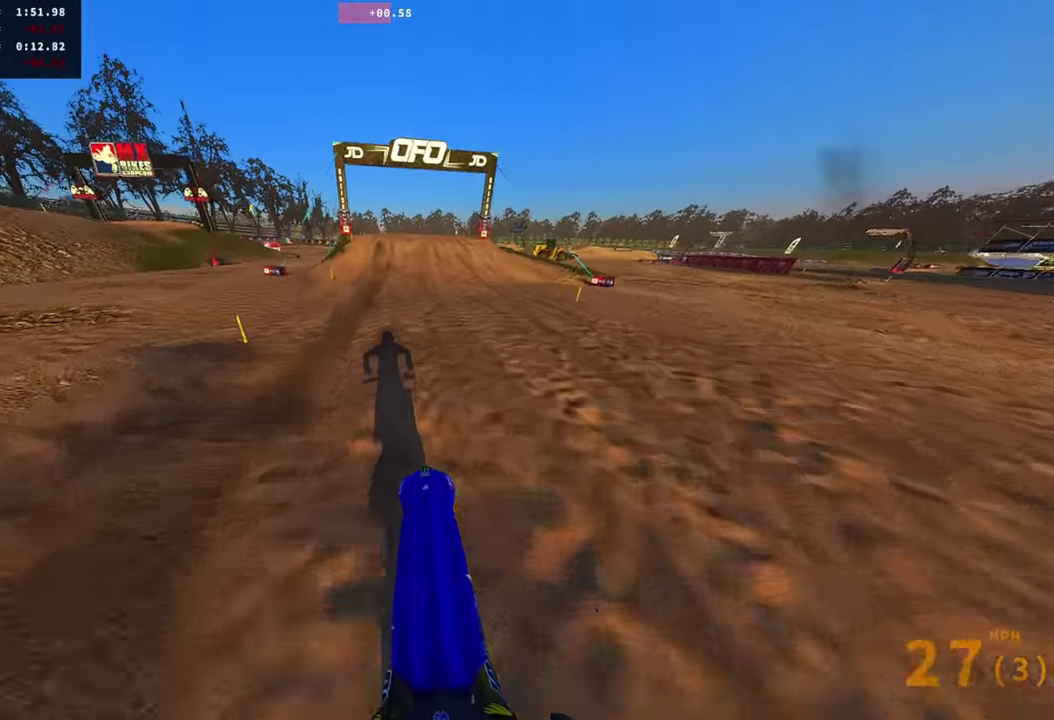
{"dt_ms": 500, "buttons": [], "left_stick": "center", "right_stick": "up-right", "events": [[33, "right_stick", "up-right"]]}
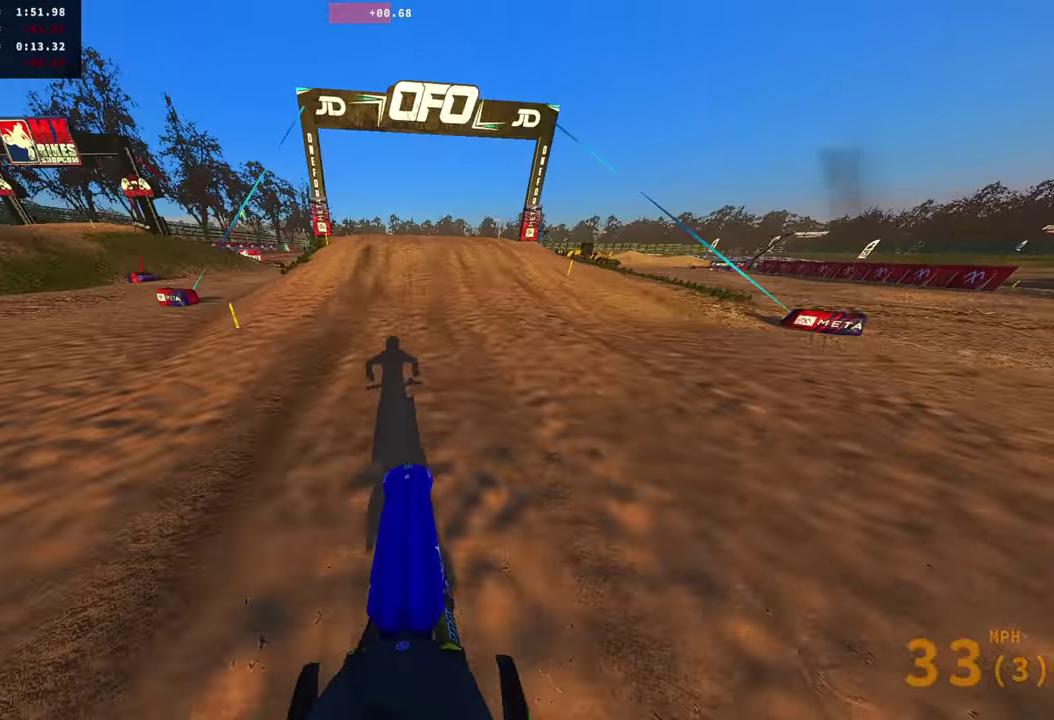
{"dt_ms": 601, "buttons": [], "left_stick": "center", "right_stick": "up", "events": [[317, "right_stick", "up"]]}
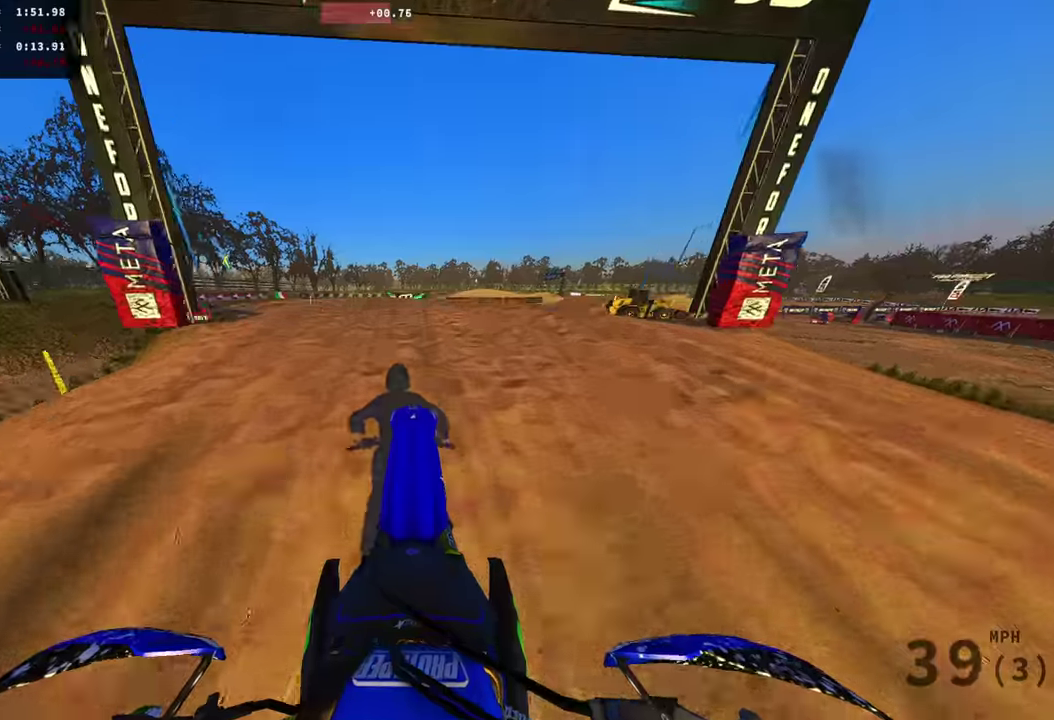
{"dt_ms": 400, "buttons": [], "left_stick": "center", "right_stick": "center", "events": [[183, "right_stick", "center"]]}
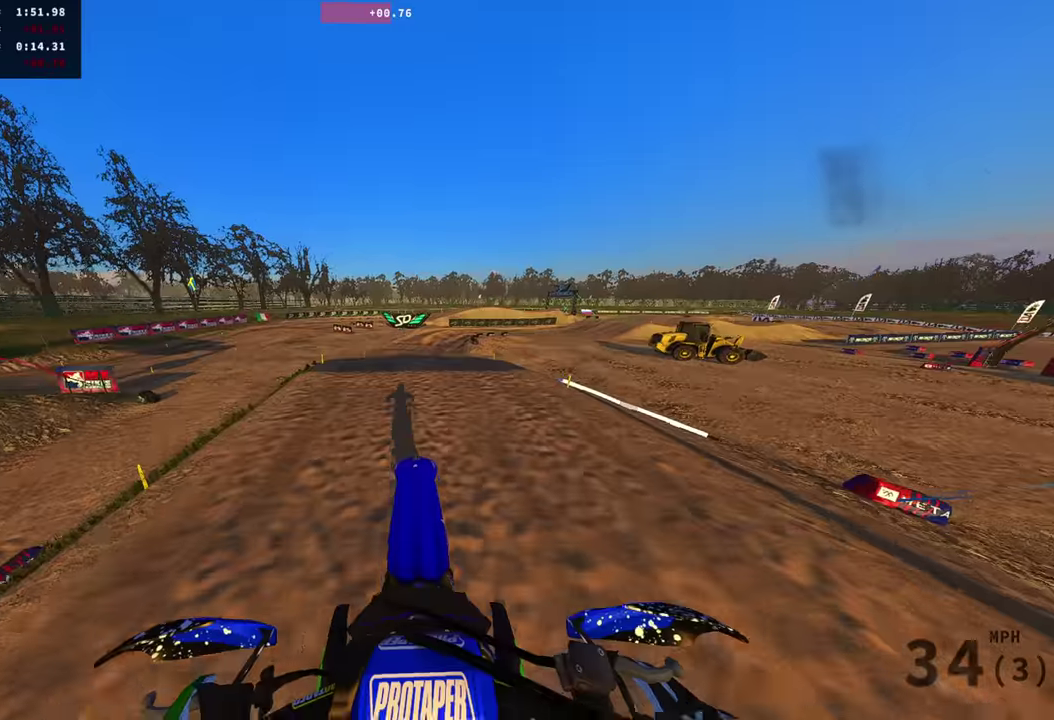
{"dt_ms": 501, "buttons": [], "left_stick": "right", "right_stick": "center", "events": [[84, "left_stick", "right"]]}
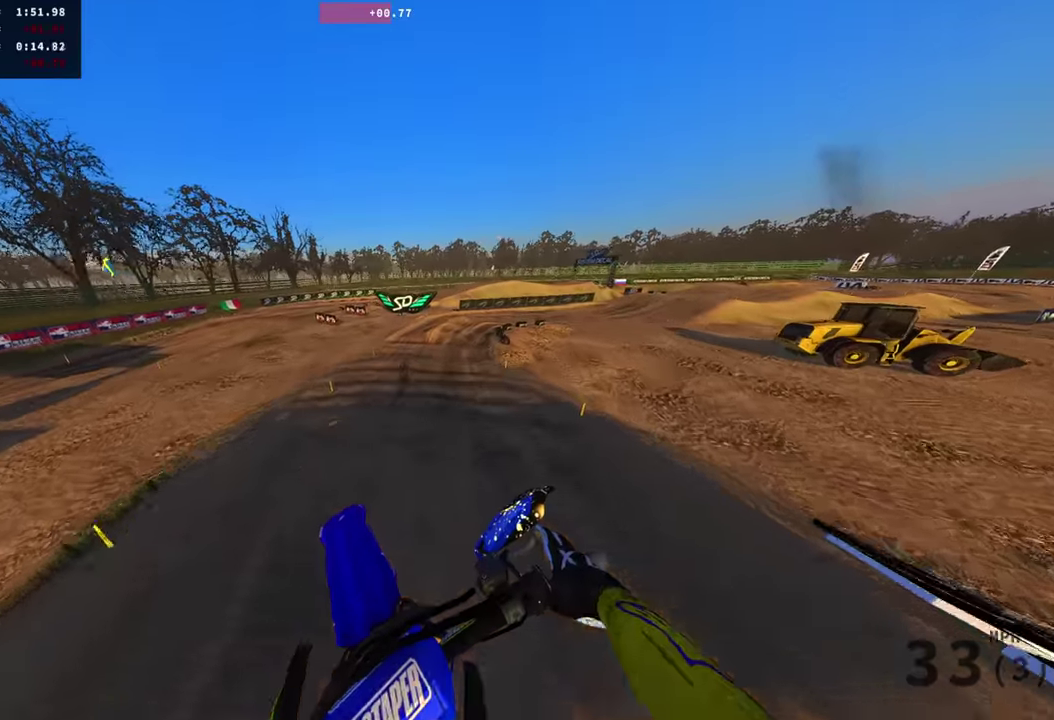
{"dt_ms": 500, "buttons": [], "left_stick": "right", "right_stick": "up", "events": [[333, "right_stick", "up"]]}
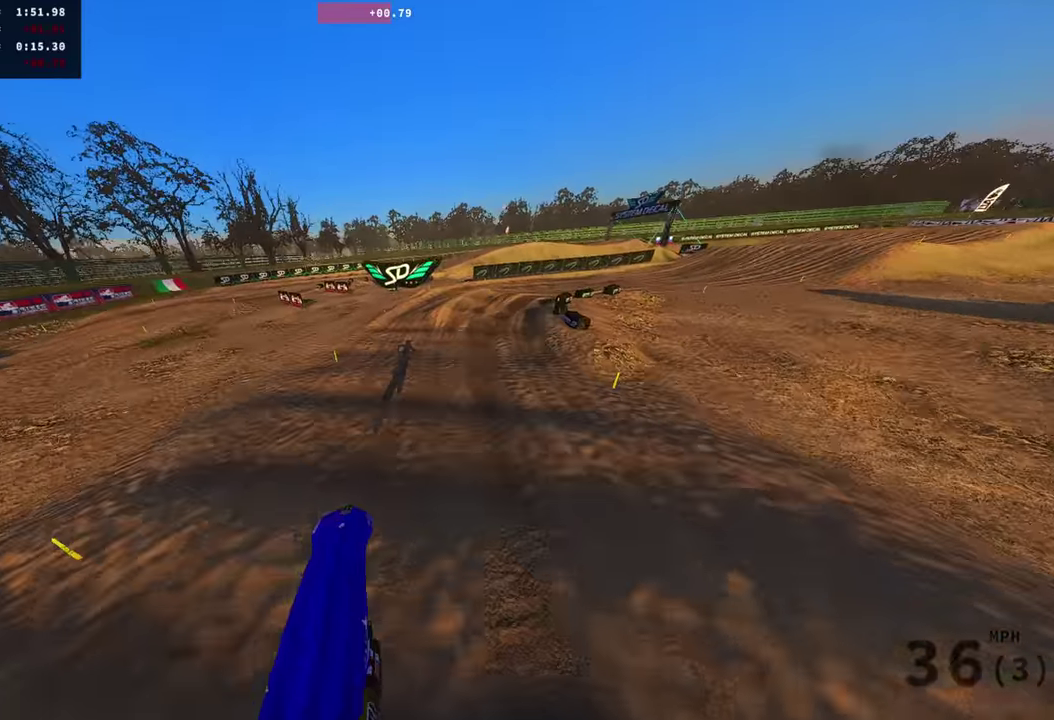
{"dt_ms": 401, "buttons": [], "left_stick": "right", "right_stick": "up-left", "events": [[84, "right_stick", "up-left"]]}
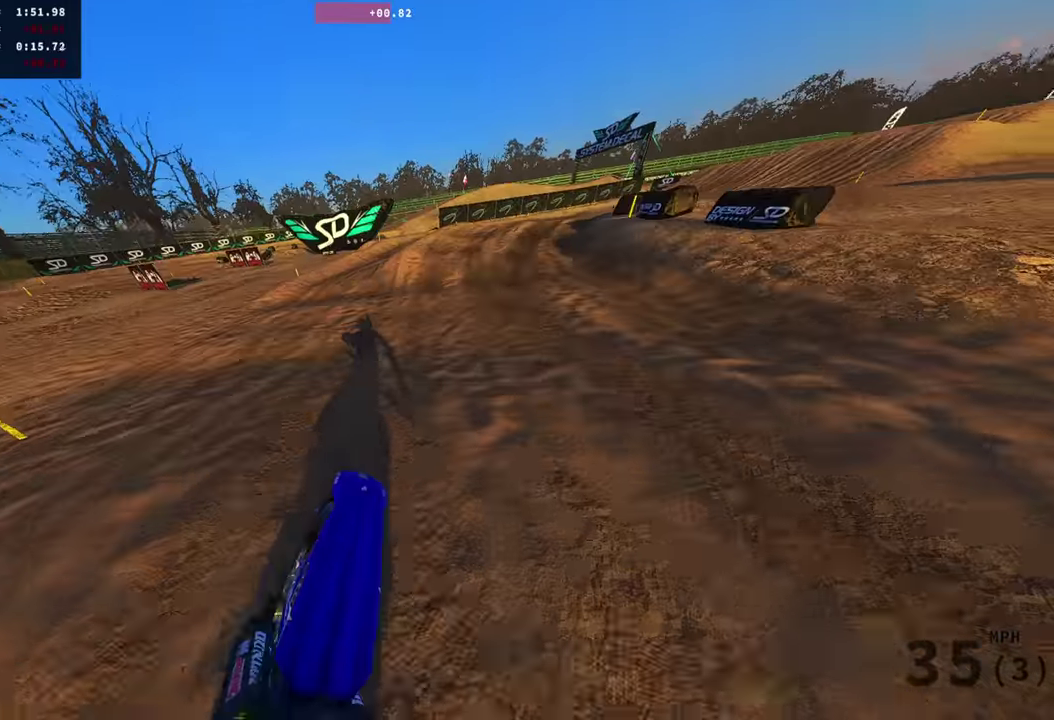
{"dt_ms": 600, "buttons": [], "left_stick": "right", "right_stick": "up-left", "events": [[500, "right_stick", "down-right"], [550, "right_stick", "up-left"]]}
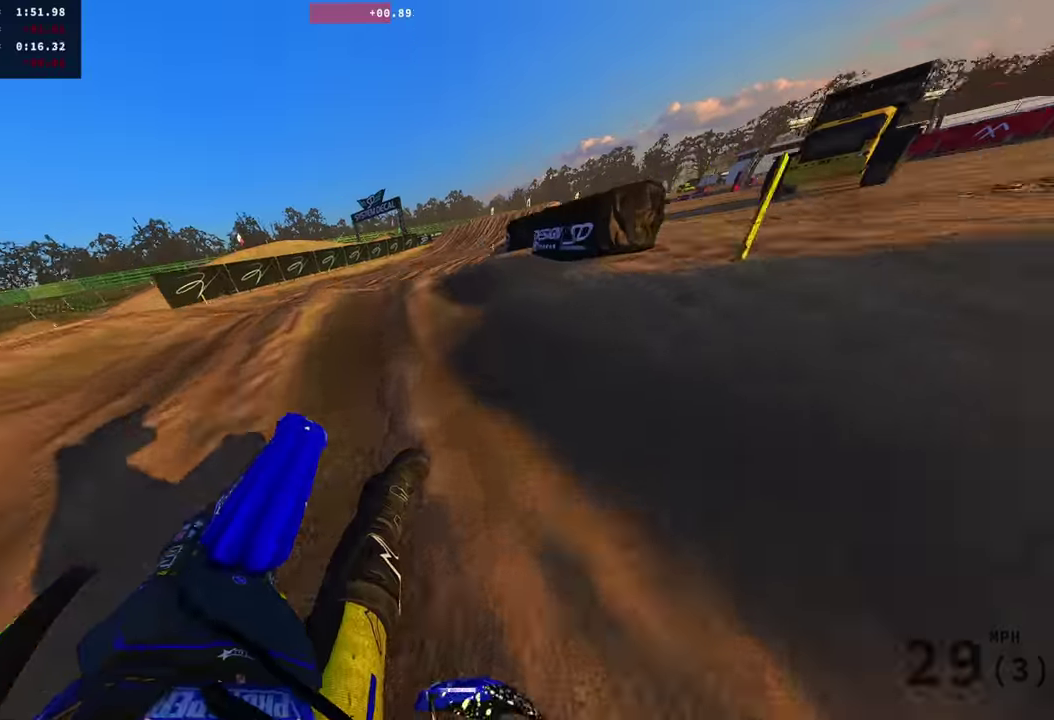
{"dt_ms": 300, "buttons": ["R3"], "left_stick": "right", "right_stick": "up-left", "events": [[300, "R3", "down"]]}
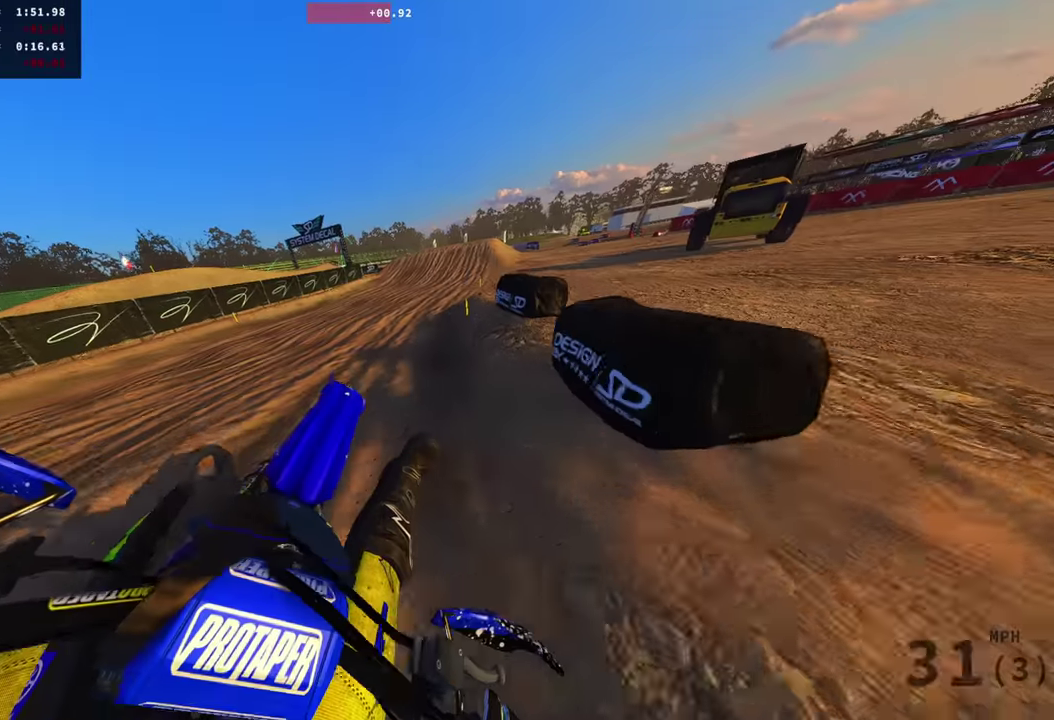
{"dt_ms": 701, "buttons": [], "left_stick": "center", "right_stick": "up", "events": [[67, "left_stick", "center"], [117, "R3", "up"], [151, "left_stick", "left"], [184, "right_stick", "up"], [434, "left_stick", "center"]]}
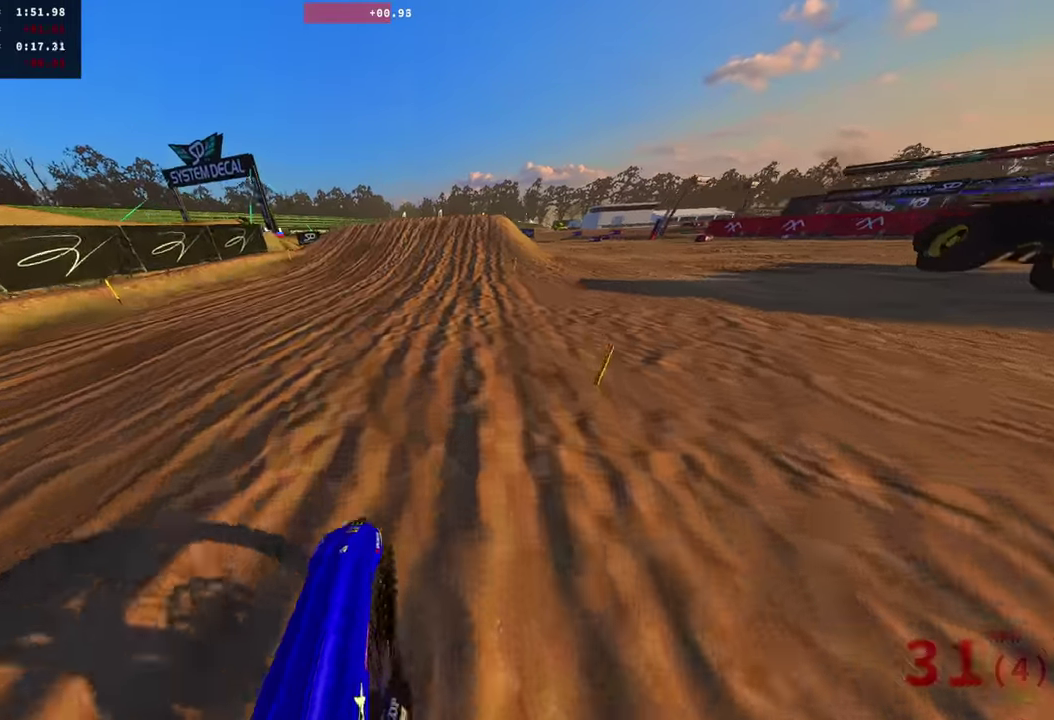
{"dt_ms": 300, "buttons": [], "left_stick": "center", "right_stick": "up-left", "events": [[150, "right_stick", "up-left"]]}
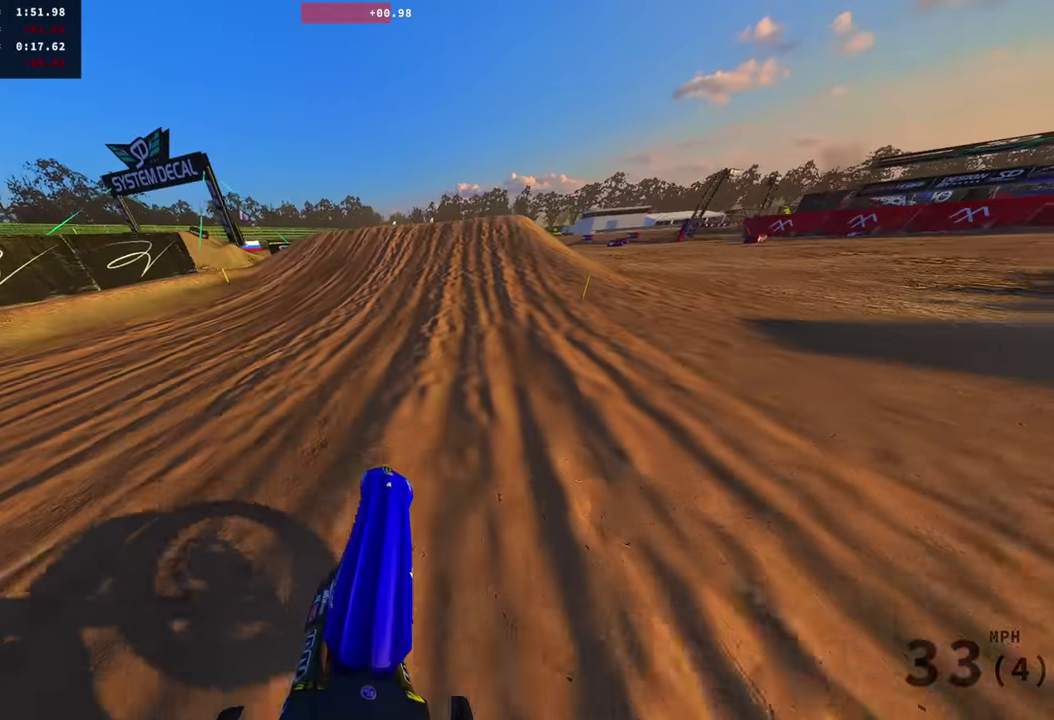
{"dt_ms": 885, "buttons": [], "left_stick": "center", "right_stick": "up-left", "events": [[267, "right_stick", "center"], [568, "right_stick", "up"], [651, "left_stick", "right"], [768, "right_stick", "up-left"], [851, "left_stick", "center"]]}